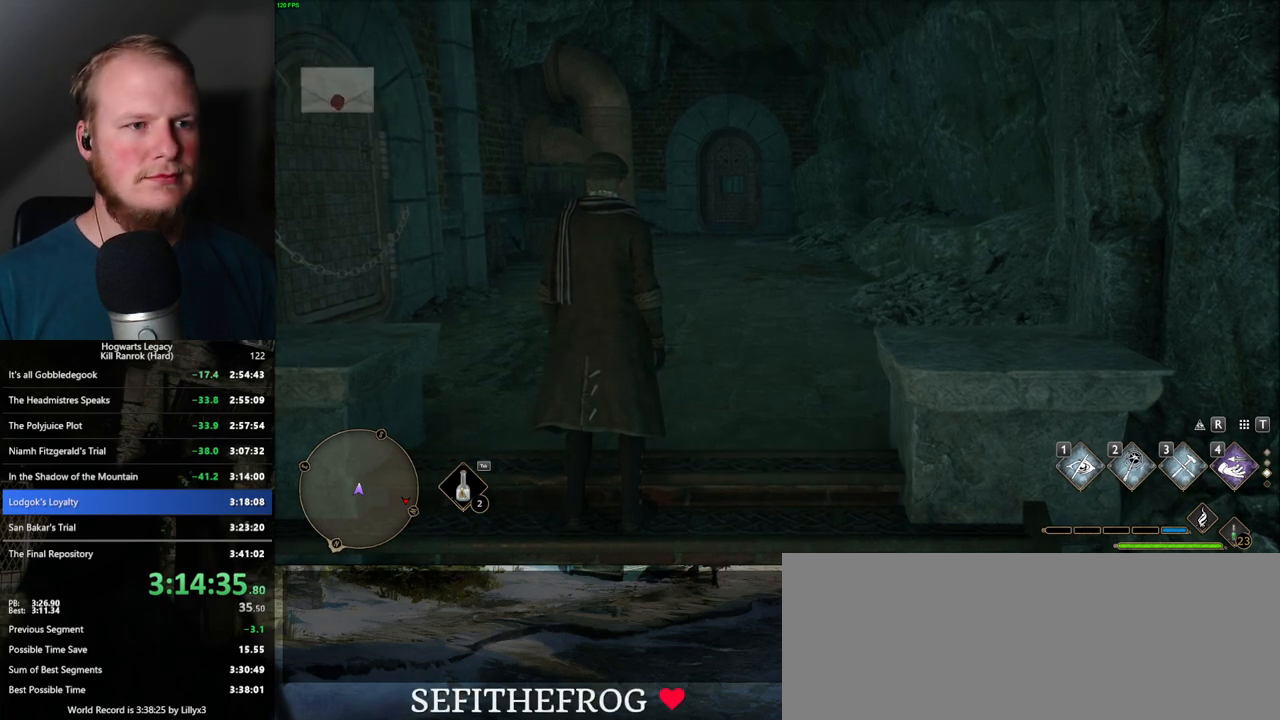
Gameplay with keyboard and mouse; each line is a JSON object with the keys and mouse buttons held at the frame after it. "events" lists presses ("down") and releases ("up") of ".", "/", "0", "1", "2", "3", "4", "5", "6", "7", "8", "9", "a", "alt_l", "alt_r", "b", "backslash", "backspace", "c", "caps_lock", "comma", "ctrl_l", "ctrl_r", "d", "e", "equals", "escape", "f", "f1", "f10", "f11", "f12", "f2", "f3", "f4", "f5", "f6", "f7", "f8", "f9", "g", "h", "i", "j", "k", "l", "lbracket", "m", "minus", "n", "o", "p", "q", "quote", "r", "rbracket", "return", "s", "semicolon", "shift_l", "shift_r", "space", "super_l", "super_r", "t", "tab", "tilde", "u", "v", "w", "x", "y", "z", "mouse_left", "mouse_wheel", "mouse_right", "mouse_mb4" and "mouse_mb5" between this image and that frame as [ms after this image, input, new state], when the widget could be followed in between. "mouse_left", "mouse_wheel", "mouse_right", "mouse_mb4", "mouse_mb5" = the "left", "wheel", "right", "mb4", "mb5" buttons of the "mouse" list. No other keys are recorded. "wheel" means that the mouse wheel is clicked or scrolled. Mouse movement is not recorded.
{"keys": ["space", "w"], "mouse": [], "events": [[400, "w", "down"], [450, "space", "down"]]}
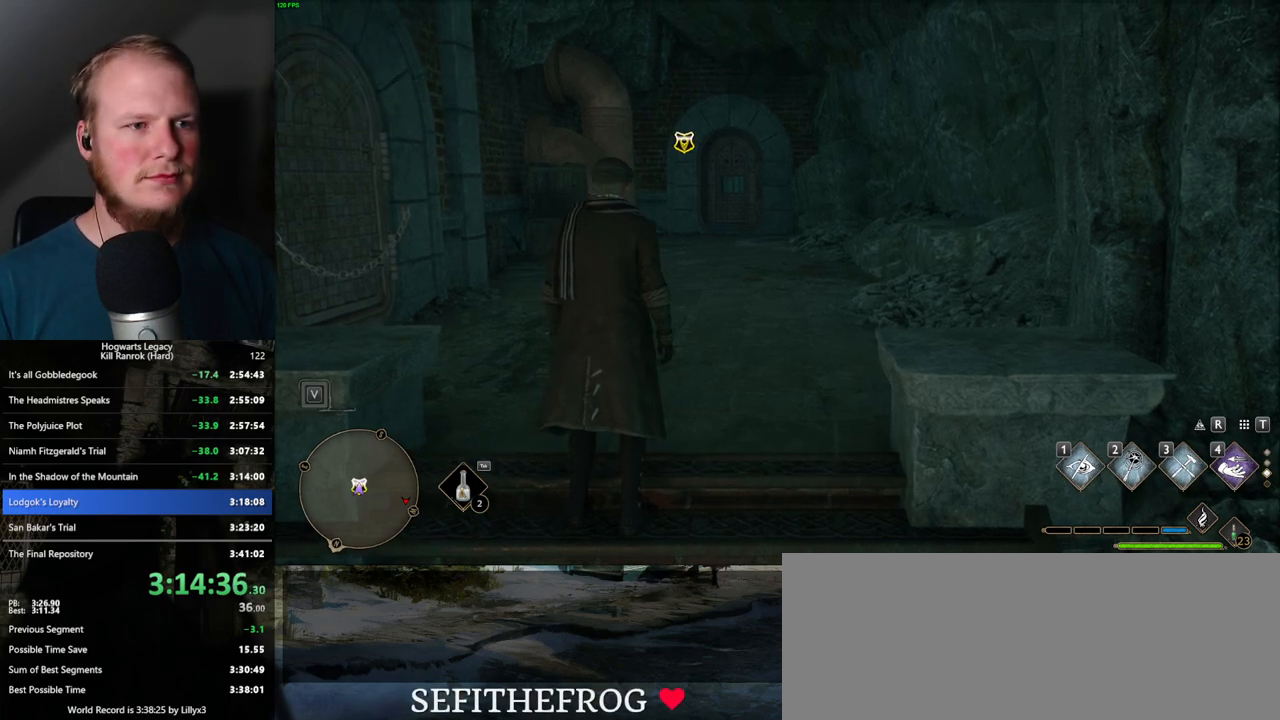
{"keys": ["space", "w"], "mouse": [], "events": []}
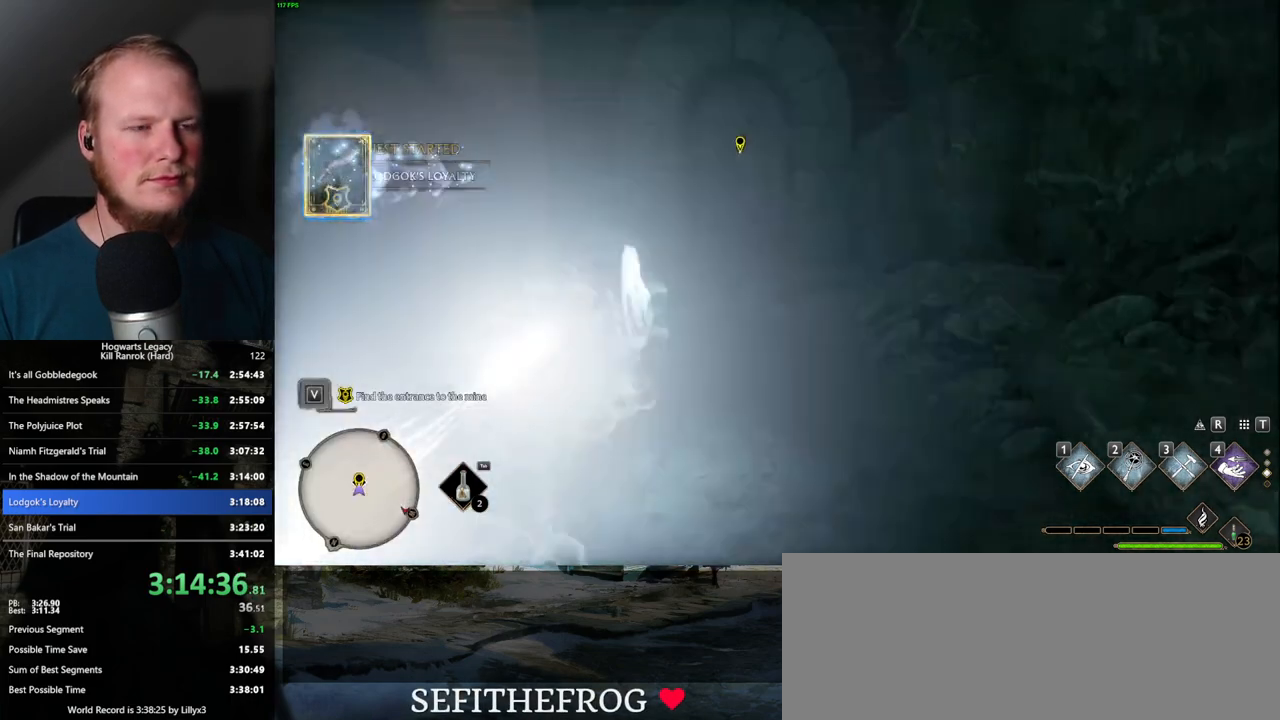
{"keys": ["w"], "mouse": [], "events": [[117, "space", "up"]]}
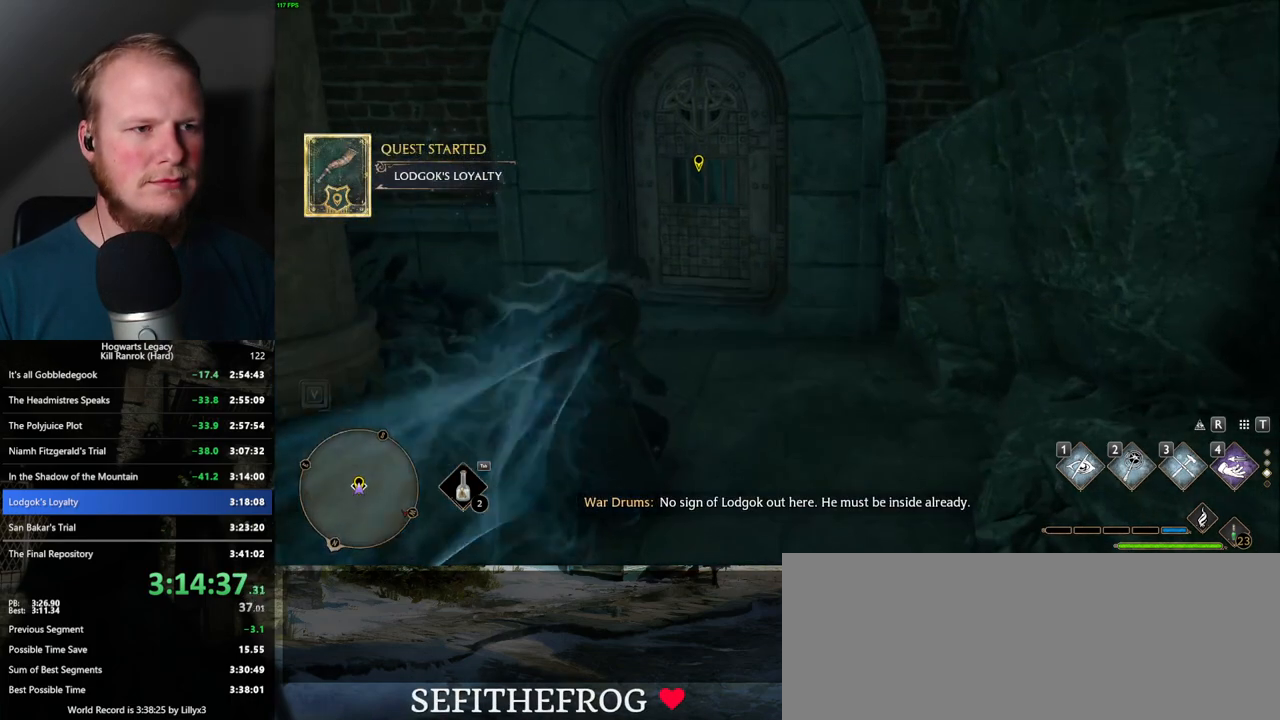
{"keys": ["f"], "mouse": [], "events": [[384, "f", "down"], [434, "w", "up"]]}
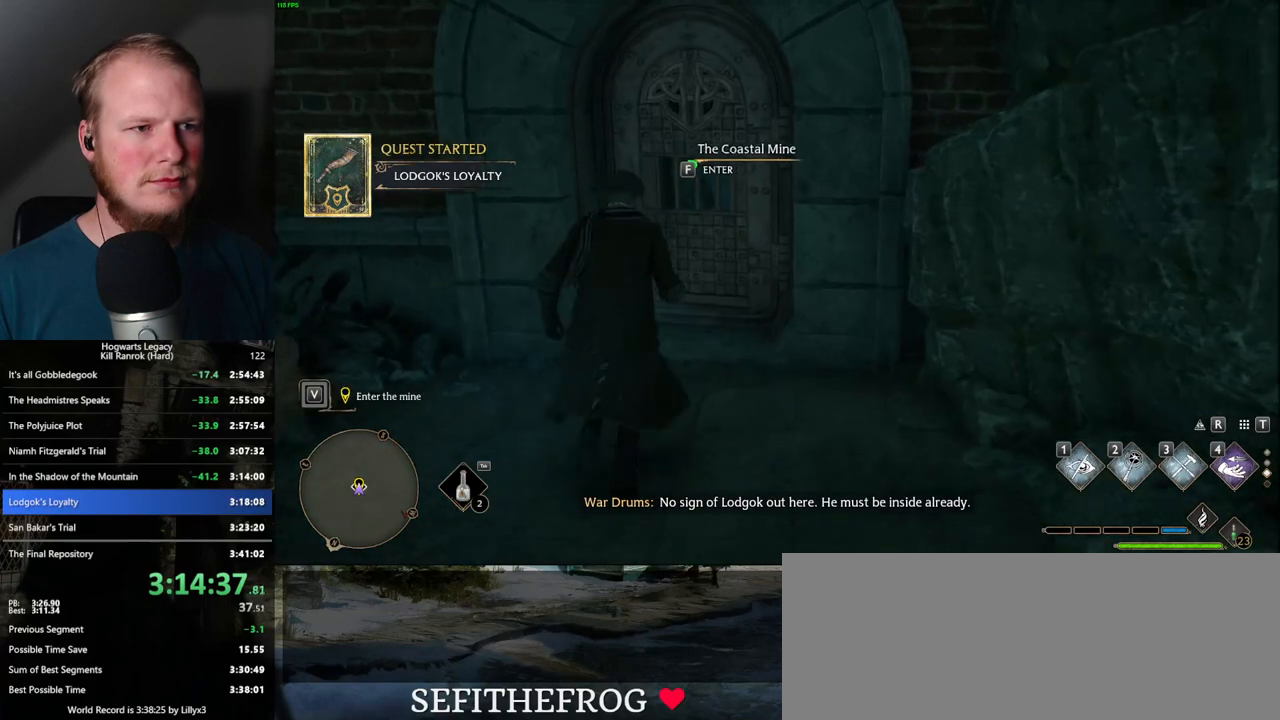
{"keys": ["f"], "mouse": [], "events": []}
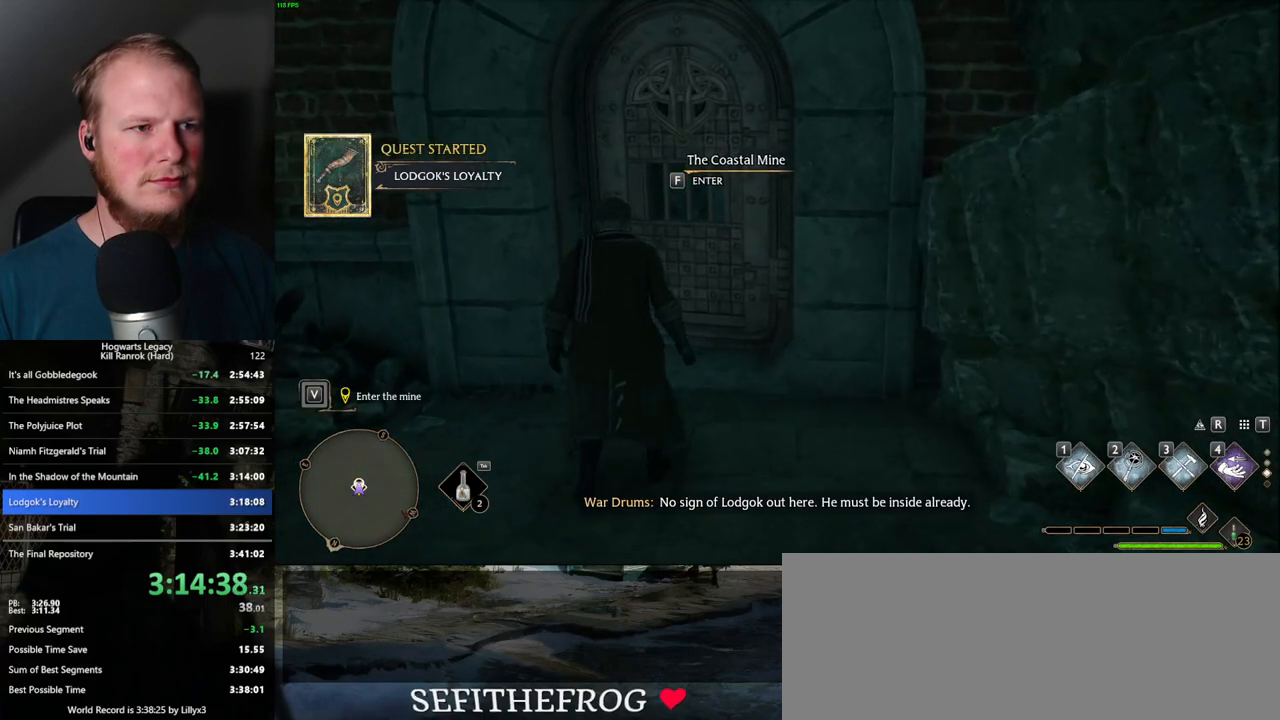
{"keys": ["f"], "mouse": [], "events": []}
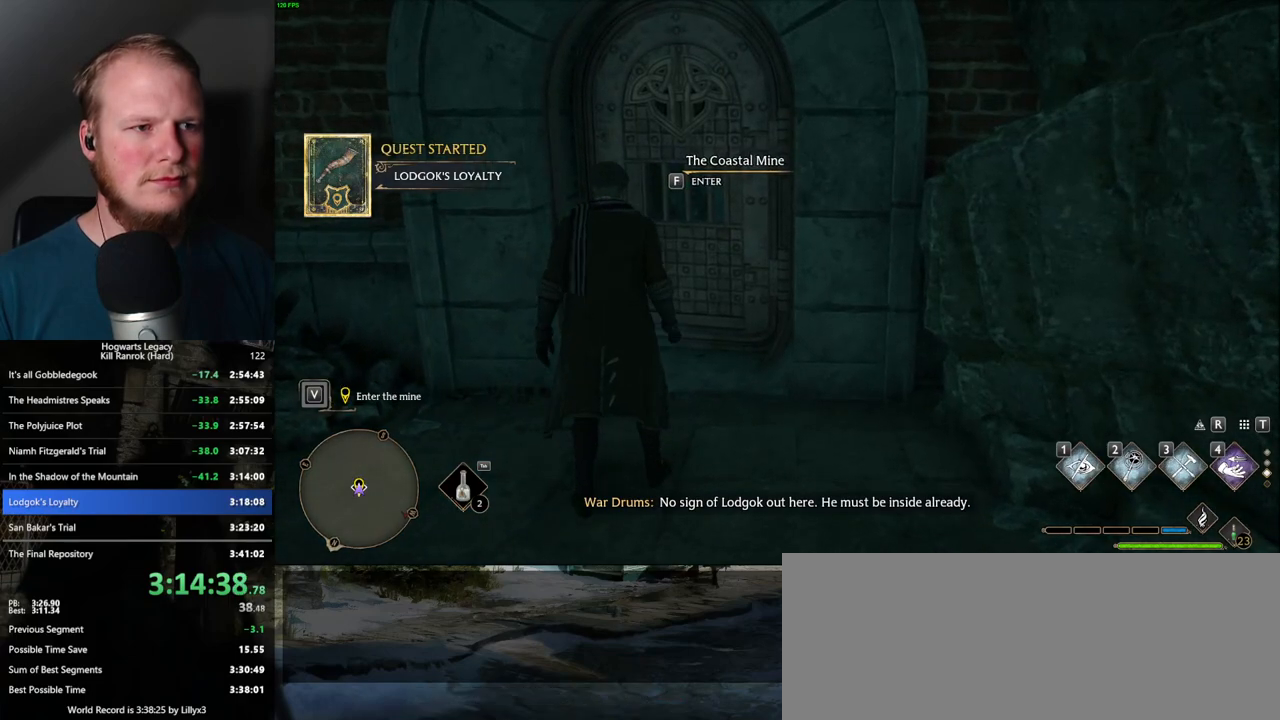
{"keys": ["f"], "mouse": [], "events": []}
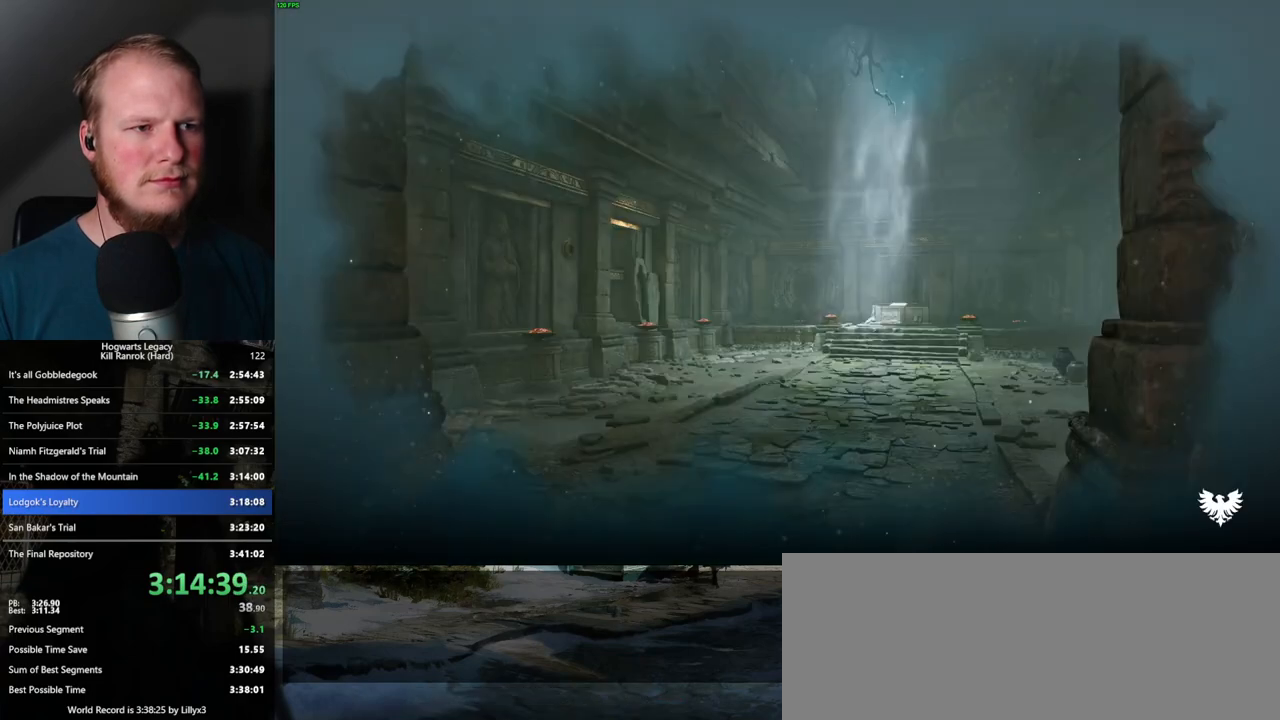
{"keys": [], "mouse": [], "events": [[134, "f", "up"]]}